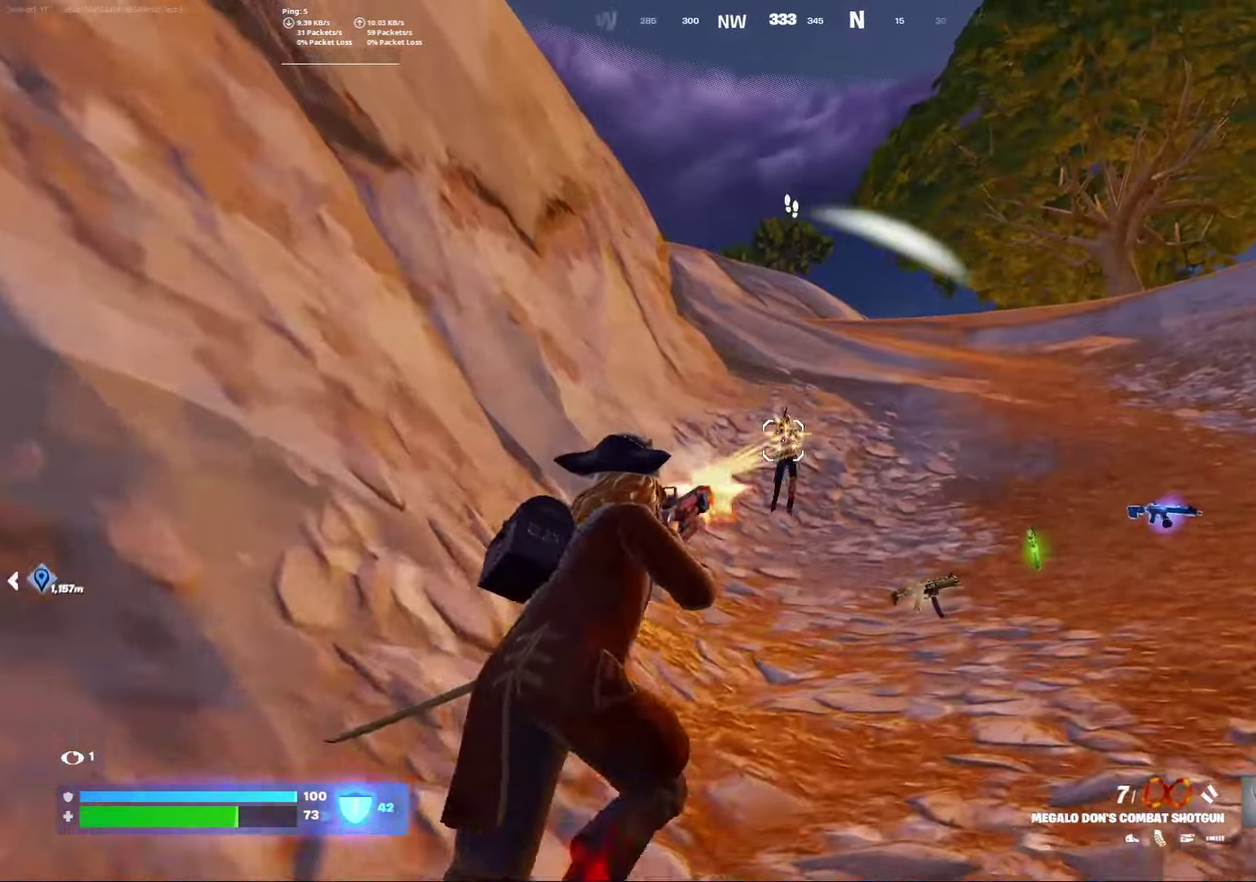
Gameplay with a controller (Xbox layout); each line is a JSON object with the inputs held at the frame after it (dt_ms = milliseconds from this image to that frame). "events" lists button and stick changes between this image and that frame as [ms after this image, input, new state], when the widget could be followed in between. Not read: L1 R1.
{"dt_ms": 900, "buttons": [], "left_stick": "center", "right_stick": "center", "events": [[117, "left_stick", "right"], [133, "R2", "up"], [233, "A", "down"], [367, "A", "up"], [367, "left_stick", "center"], [617, "right_stick", "down-left"], [783, "right_stick", "center"]]}
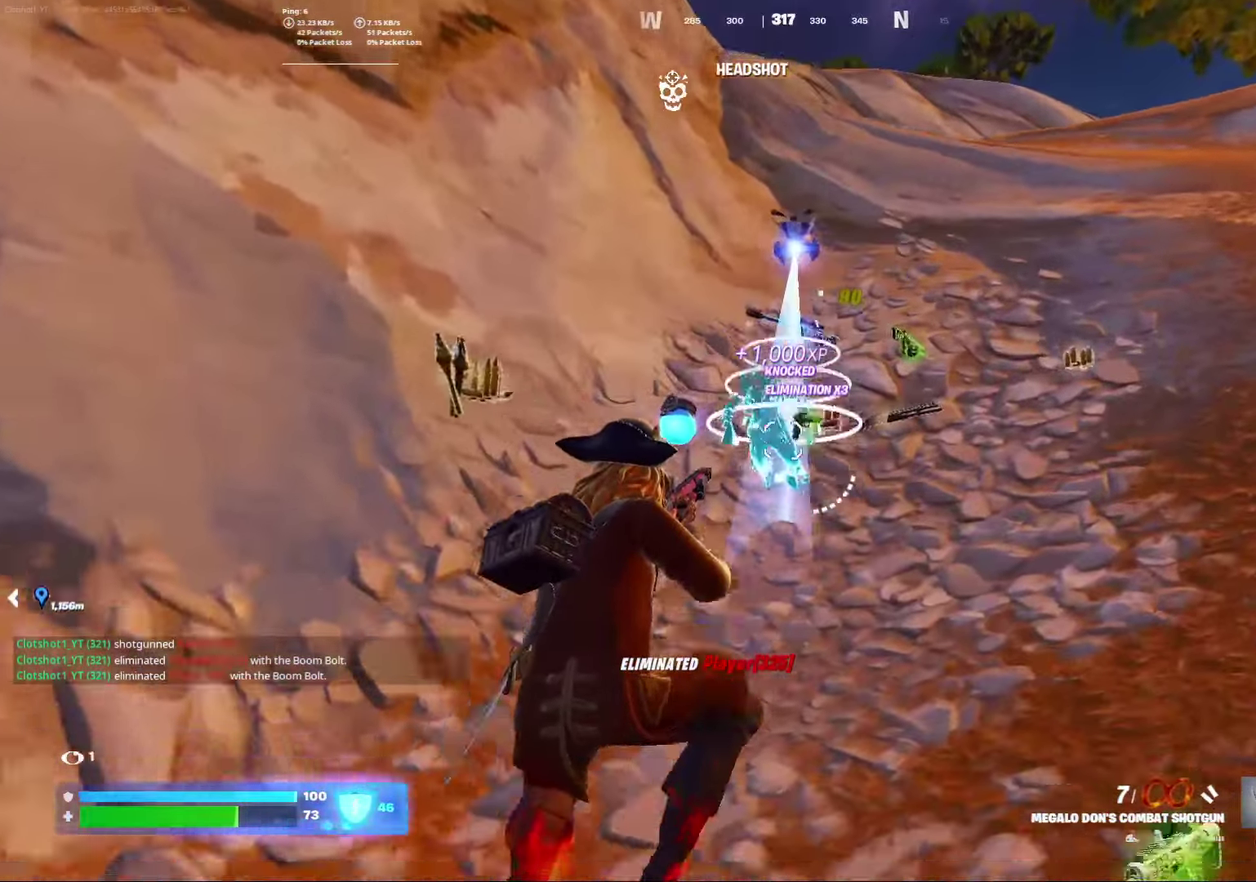
{"dt_ms": 300, "buttons": [], "left_stick": "center", "right_stick": "right", "events": [[300, "right_stick", "right"]]}
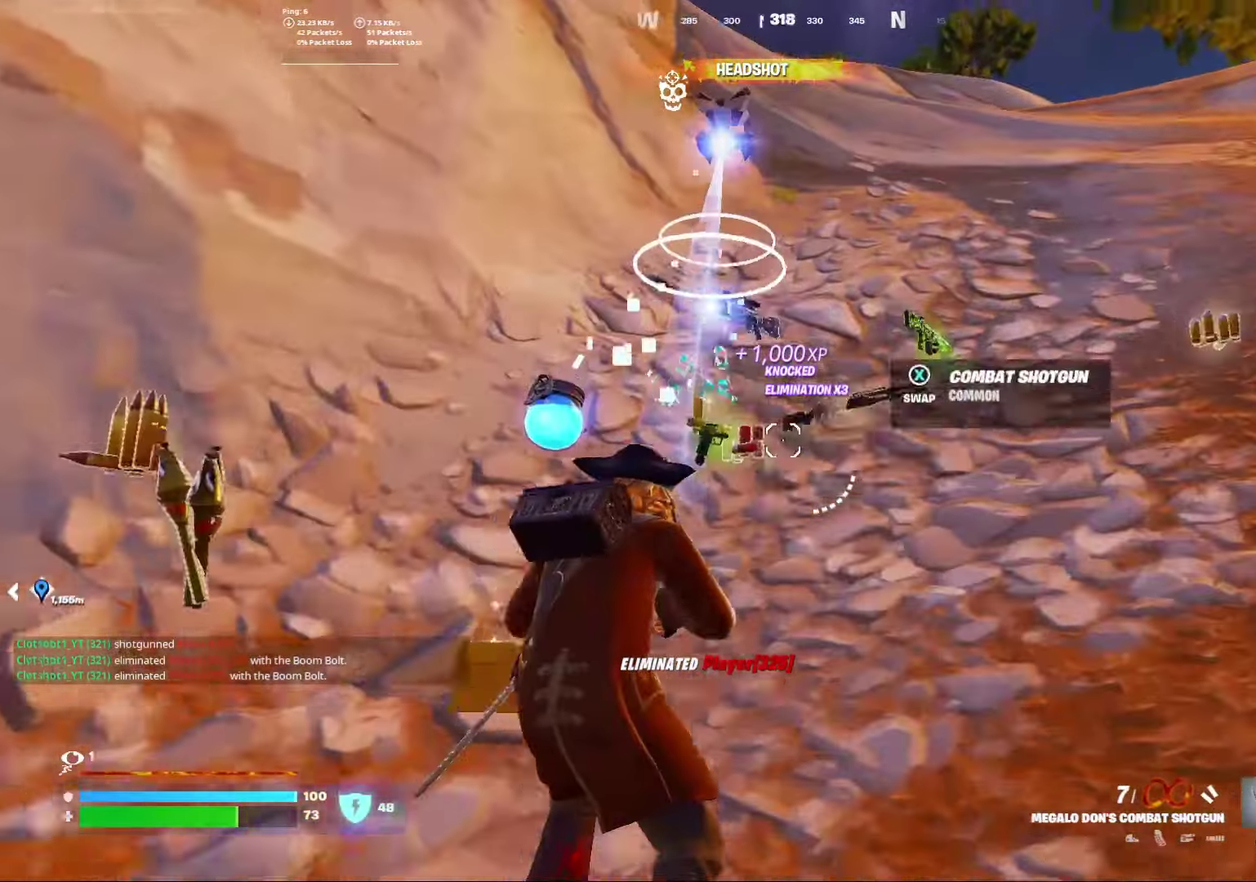
{"dt_ms": 600, "buttons": [], "left_stick": "center", "right_stick": "left", "events": [[283, "right_stick", "center"], [350, "left_stick", "right"], [417, "left_stick", "center"], [600, "right_stick", "left"]]}
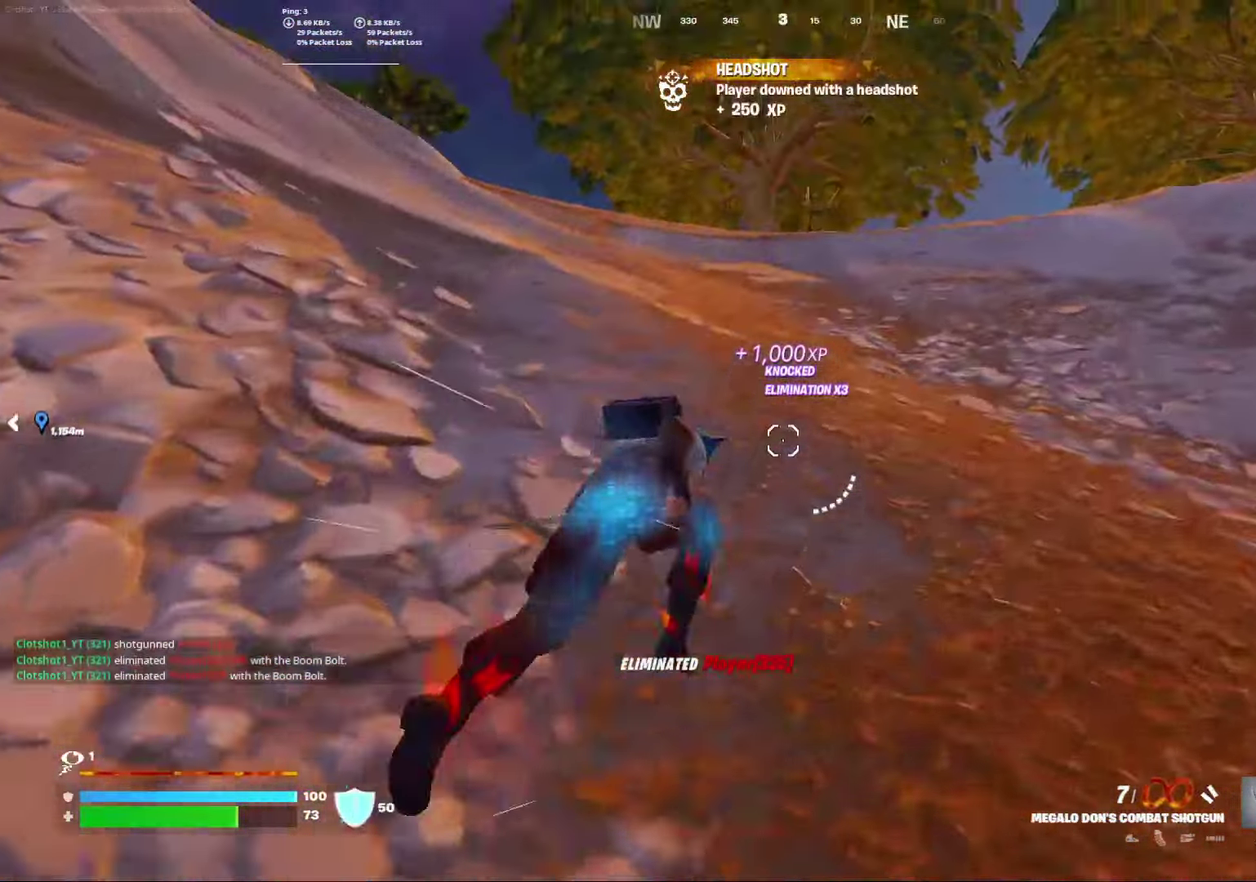
{"dt_ms": 400, "buttons": [], "left_stick": "center", "right_stick": "center", "events": [[117, "right_stick", "center"]]}
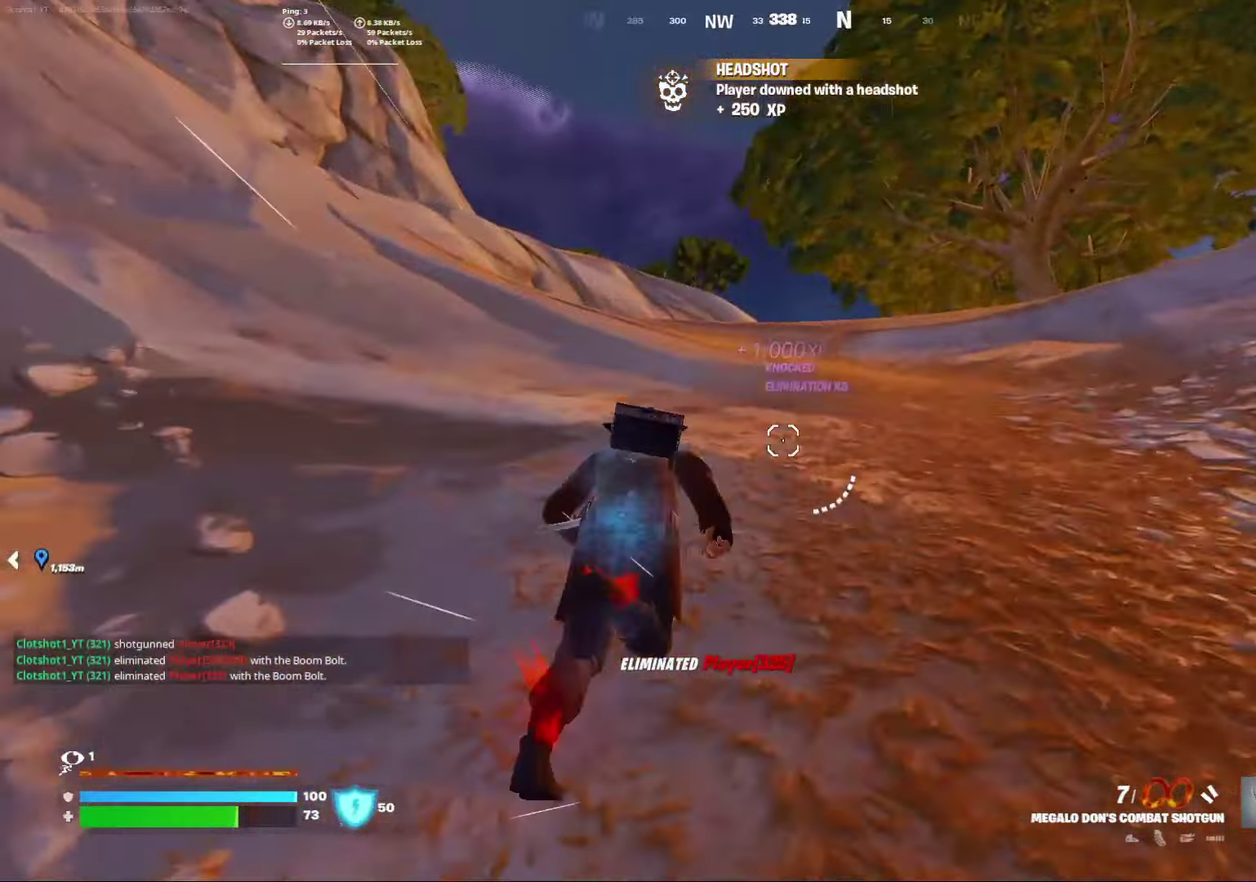
{"dt_ms": 400, "buttons": ["R3"], "left_stick": "center", "right_stick": "center"}
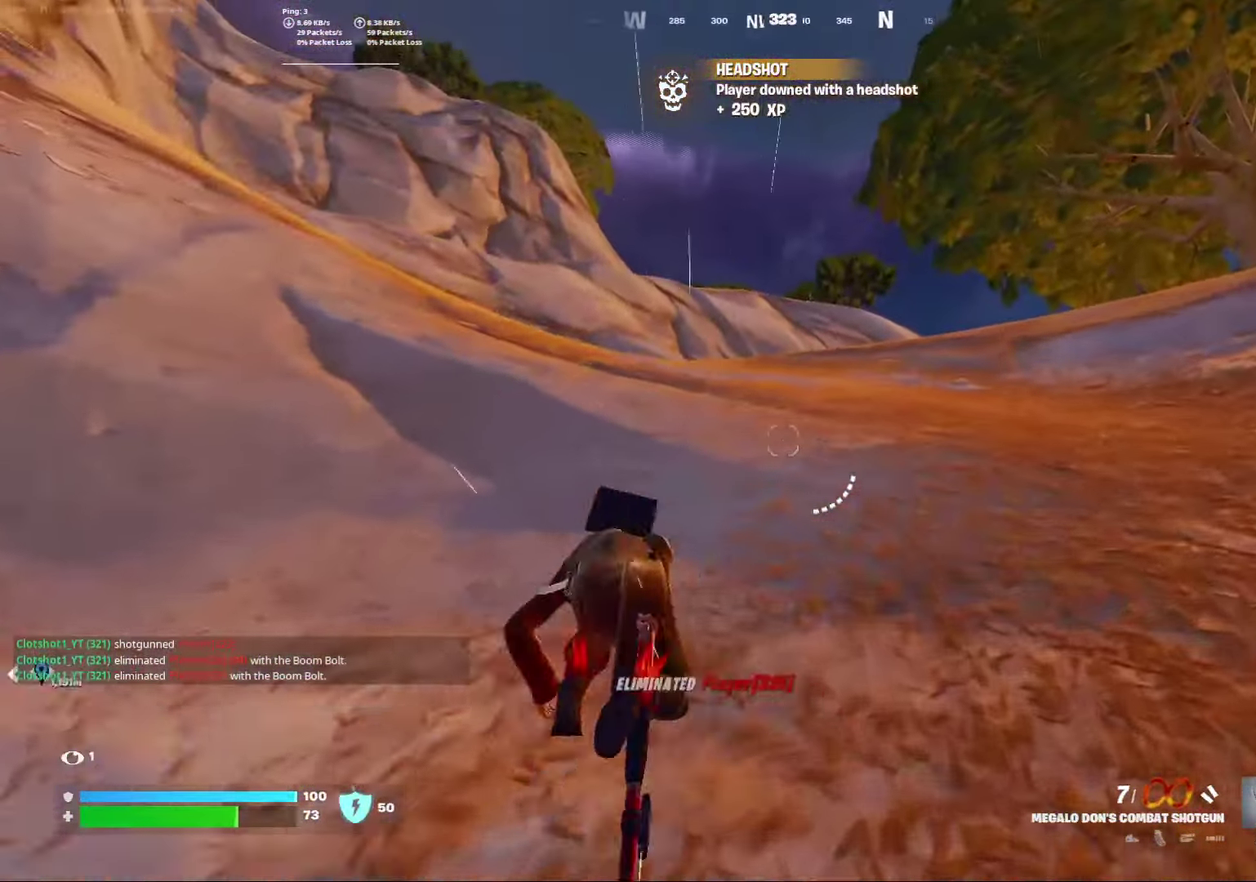
{"dt_ms": 800, "buttons": ["A"], "left_stick": "down-right", "right_stick": "left"}
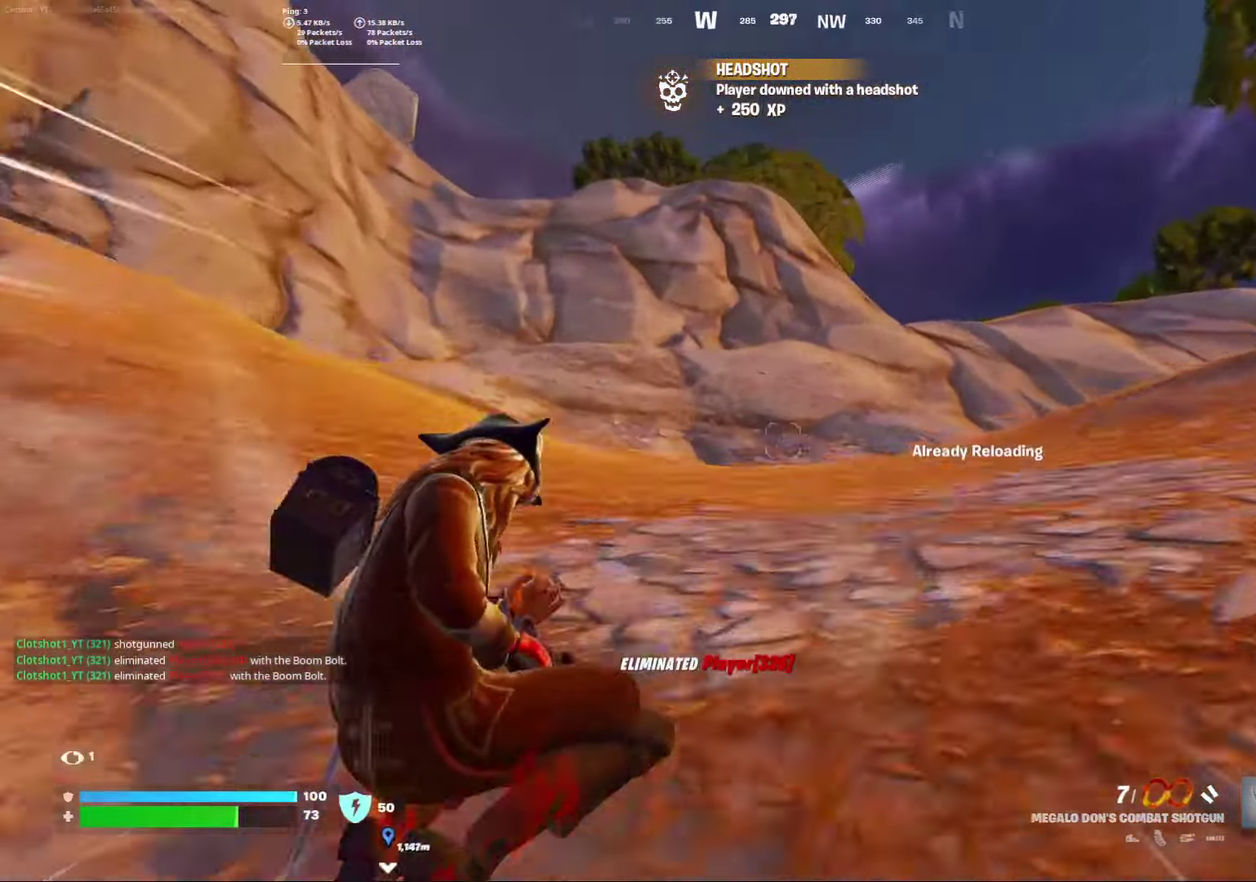
{"dt_ms": 300, "buttons": [], "left_stick": "down-right", "right_stick": "center", "events": [[100, "A", "up"], [183, "right_stick", "center"]]}
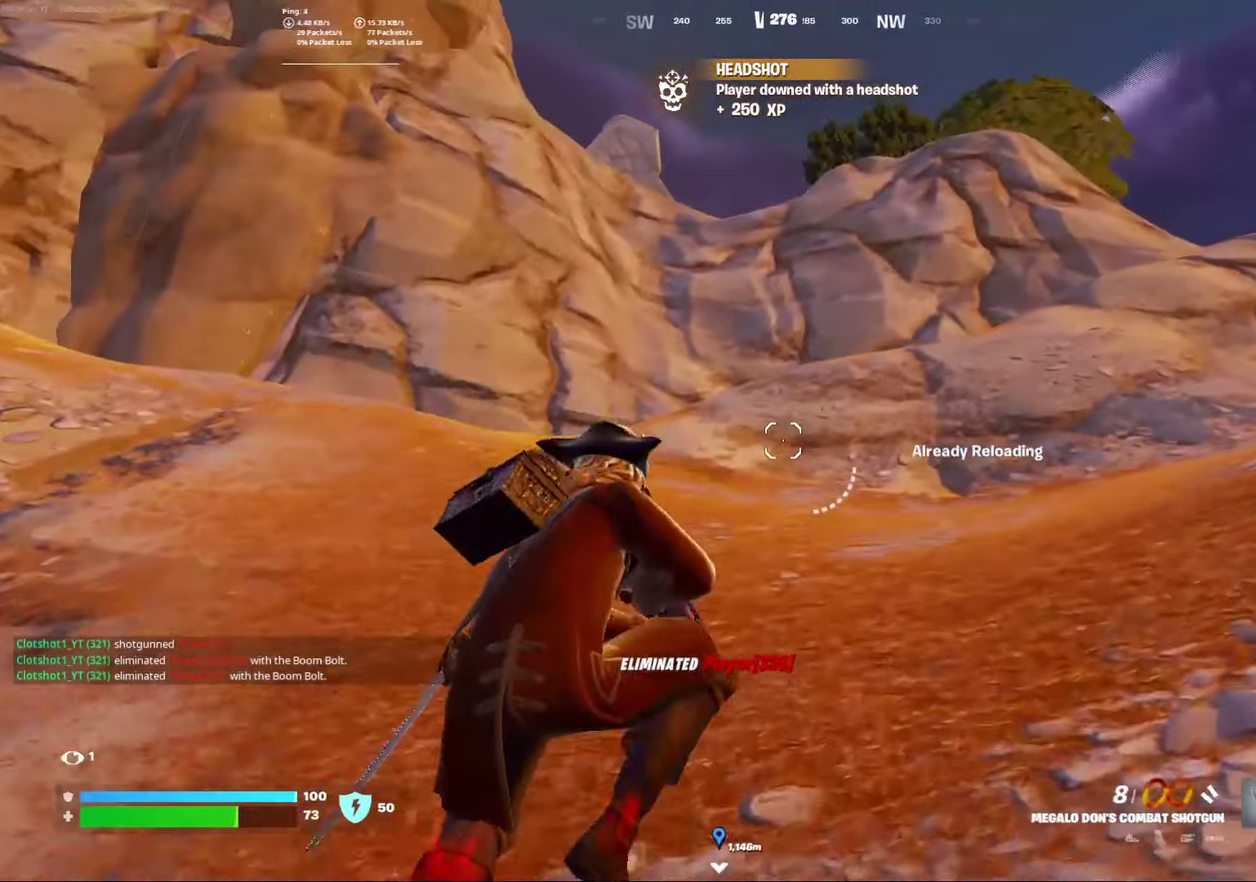
{"dt_ms": 500, "buttons": [], "left_stick": "center", "right_stick": "center", "events": [[100, "left_stick", "right"], [350, "left_stick", "center"]]}
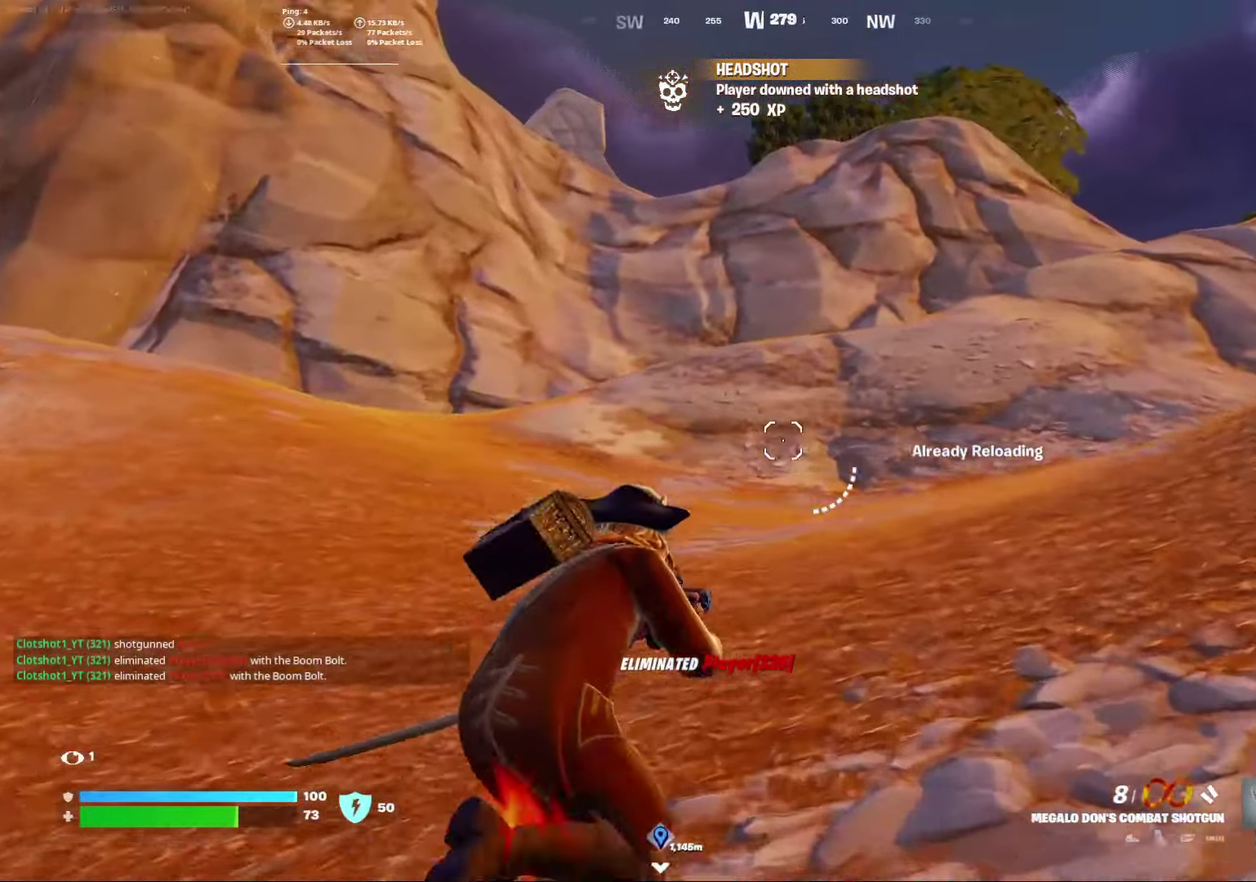
{"dt_ms": 500, "buttons": [], "left_stick": "center", "right_stick": "center", "events": [[17, "right_stick", "right"], [133, "right_stick", "center"]]}
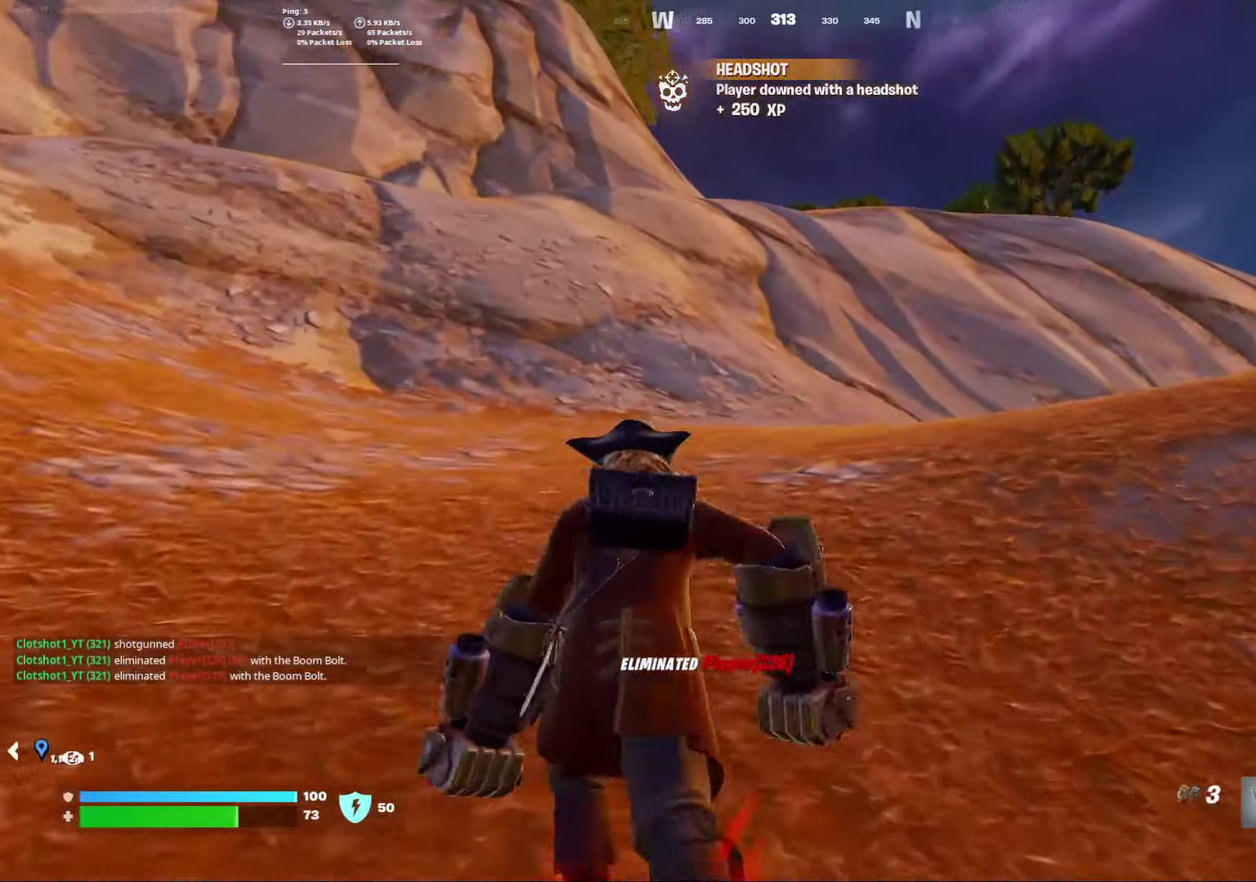
{"dt_ms": 300, "buttons": [], "left_stick": "center", "right_stick": "down-left", "events": [[233, "right_stick", "down-left"]]}
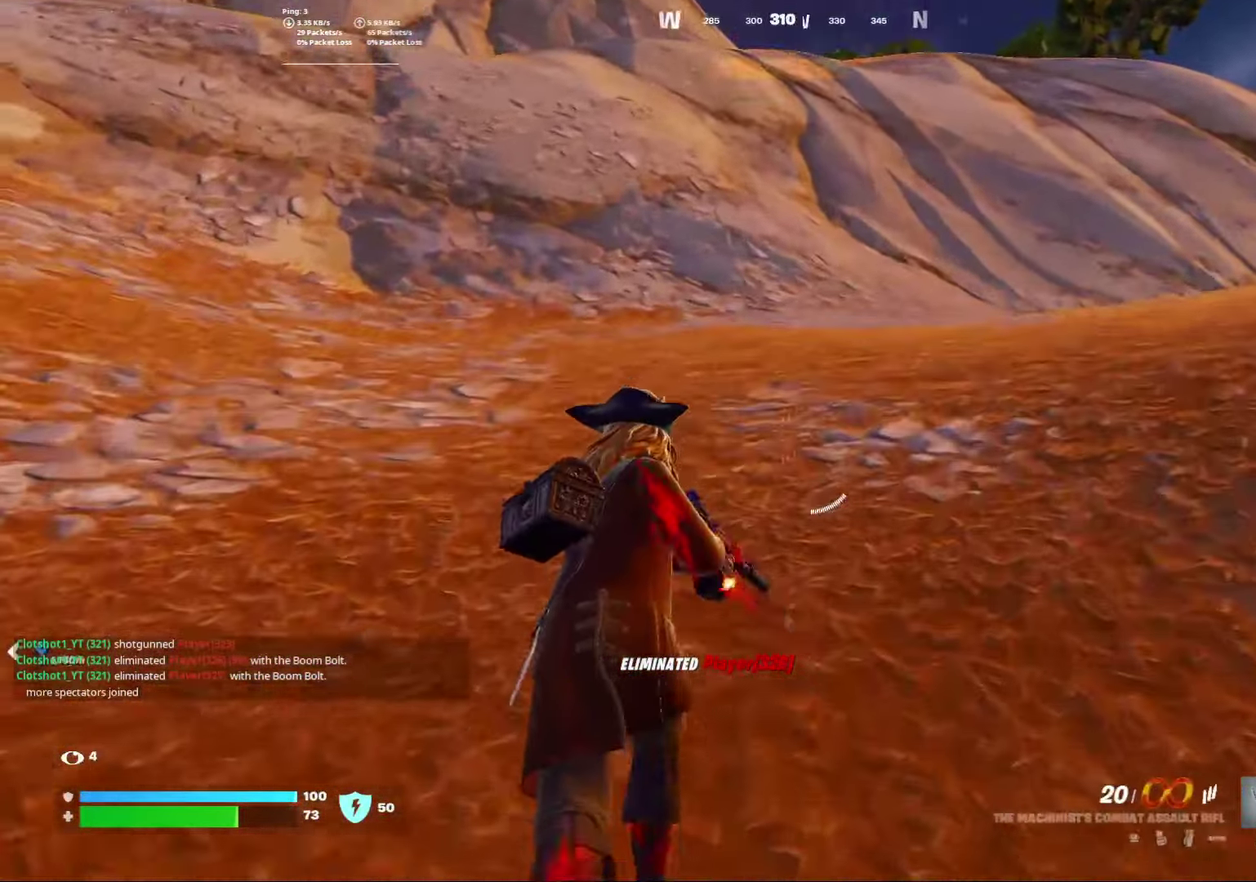
{"dt_ms": 800, "buttons": [], "left_stick": "center", "right_stick": "left", "events": [[83, "right_stick", "left"], [200, "X", "down"], [267, "X", "up"], [317, "right_stick", "center"], [683, "right_stick", "left"]]}
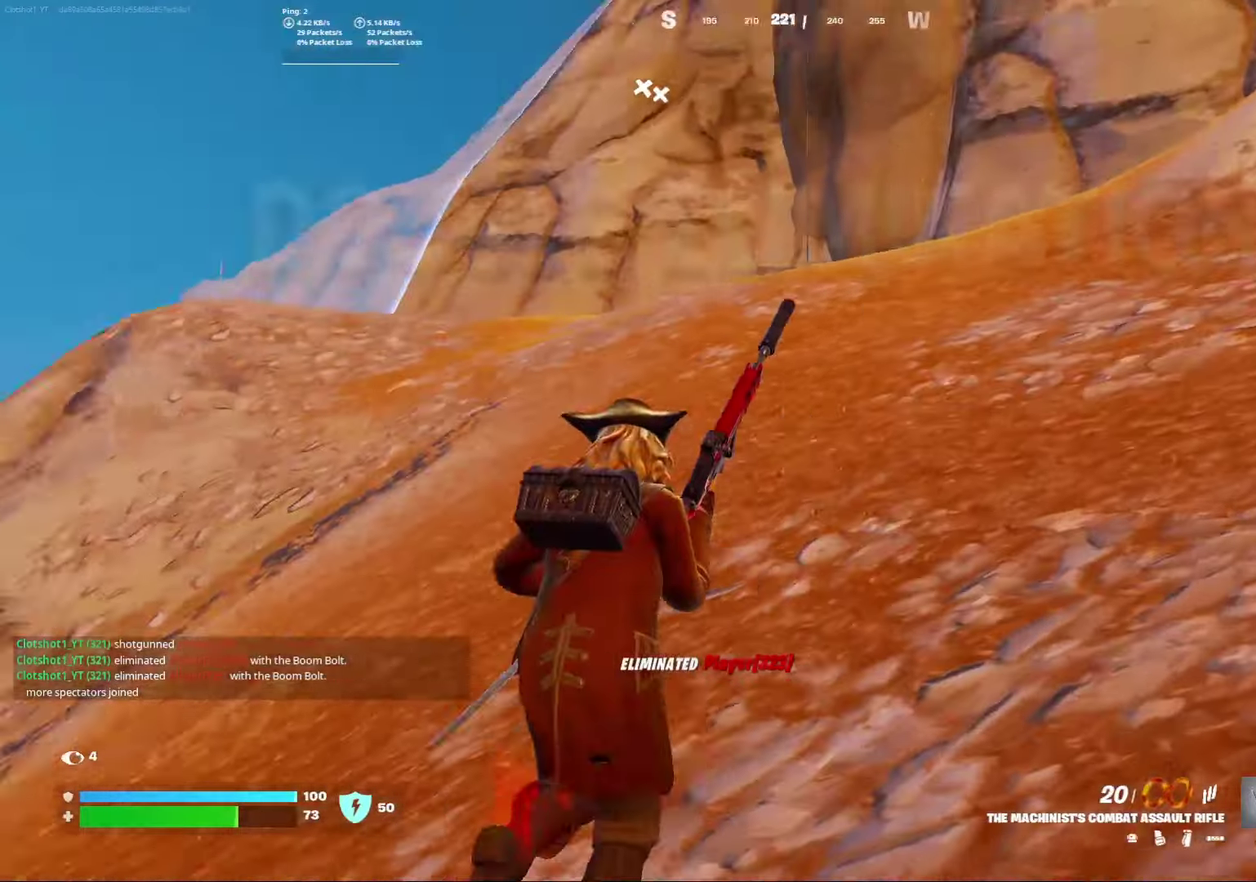
{"dt_ms": 400, "buttons": [], "left_stick": "down-right", "right_stick": "center", "events": [[17, "left_stick", "right"], [83, "right_stick", "center"], [300, "left_stick", "down-right"]]}
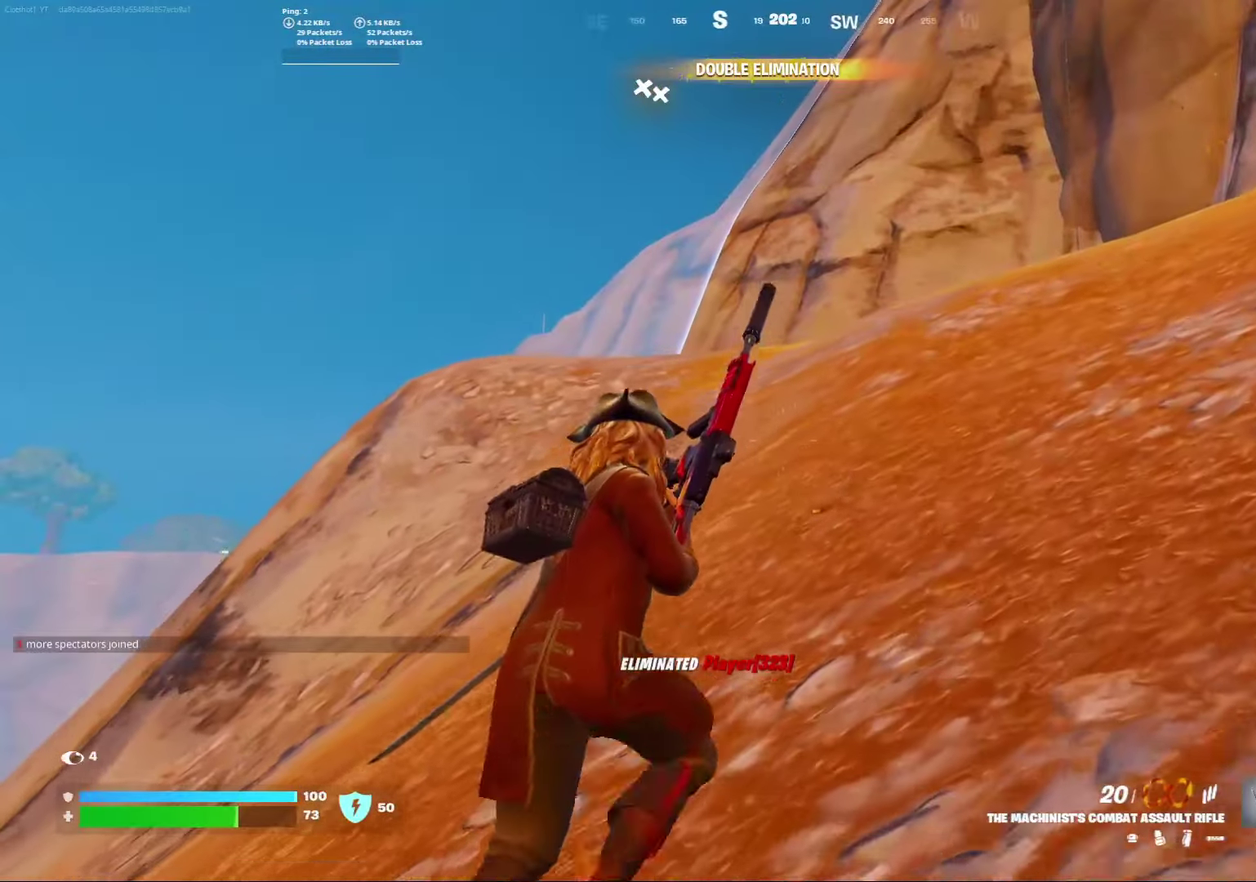
{"dt_ms": 500, "buttons": [], "left_stick": "center", "right_stick": "center", "events": [[233, "left_stick", "right"], [350, "right_stick", "down-right"], [400, "right_stick", "center"], [433, "left_stick", "center"]]}
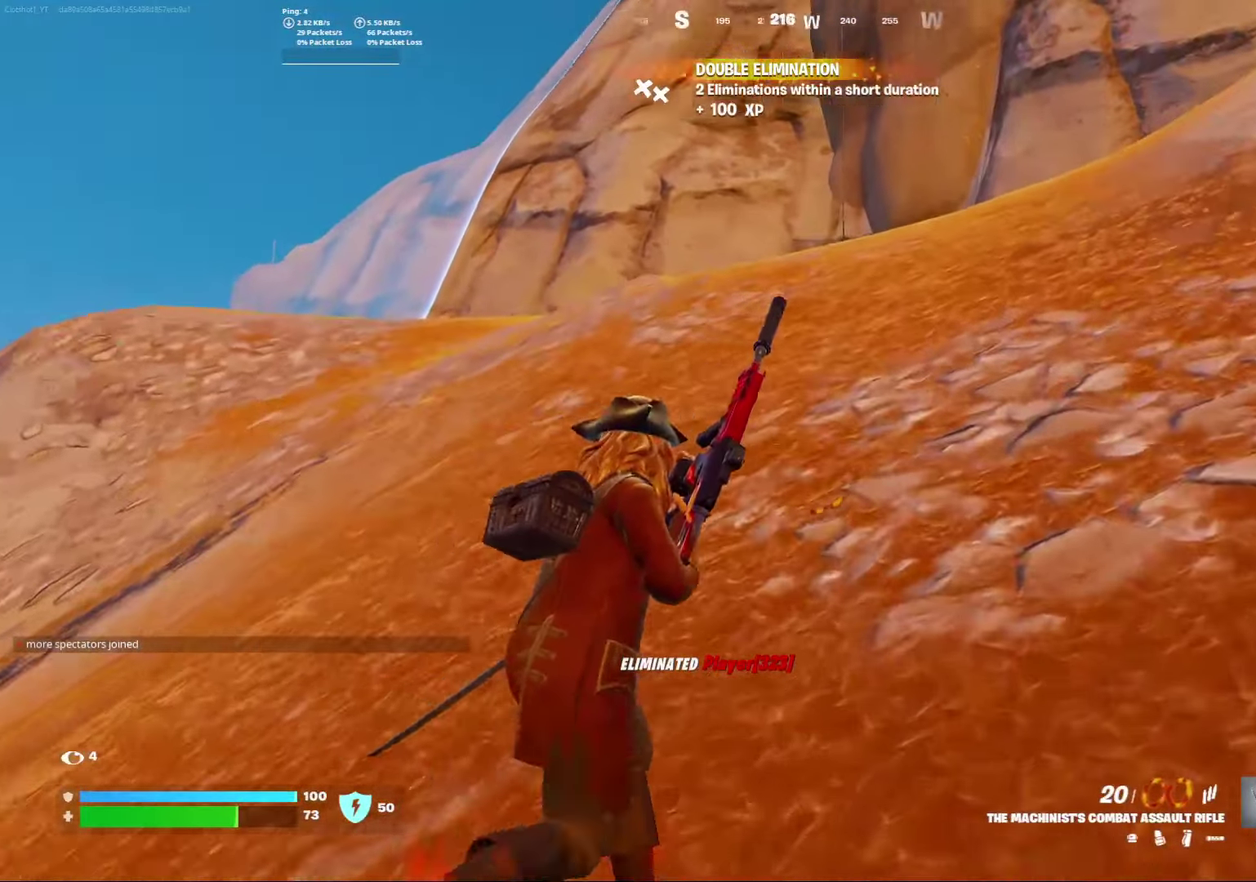
{"dt_ms": 500, "buttons": [], "left_stick": "center", "right_stick": "center", "events": []}
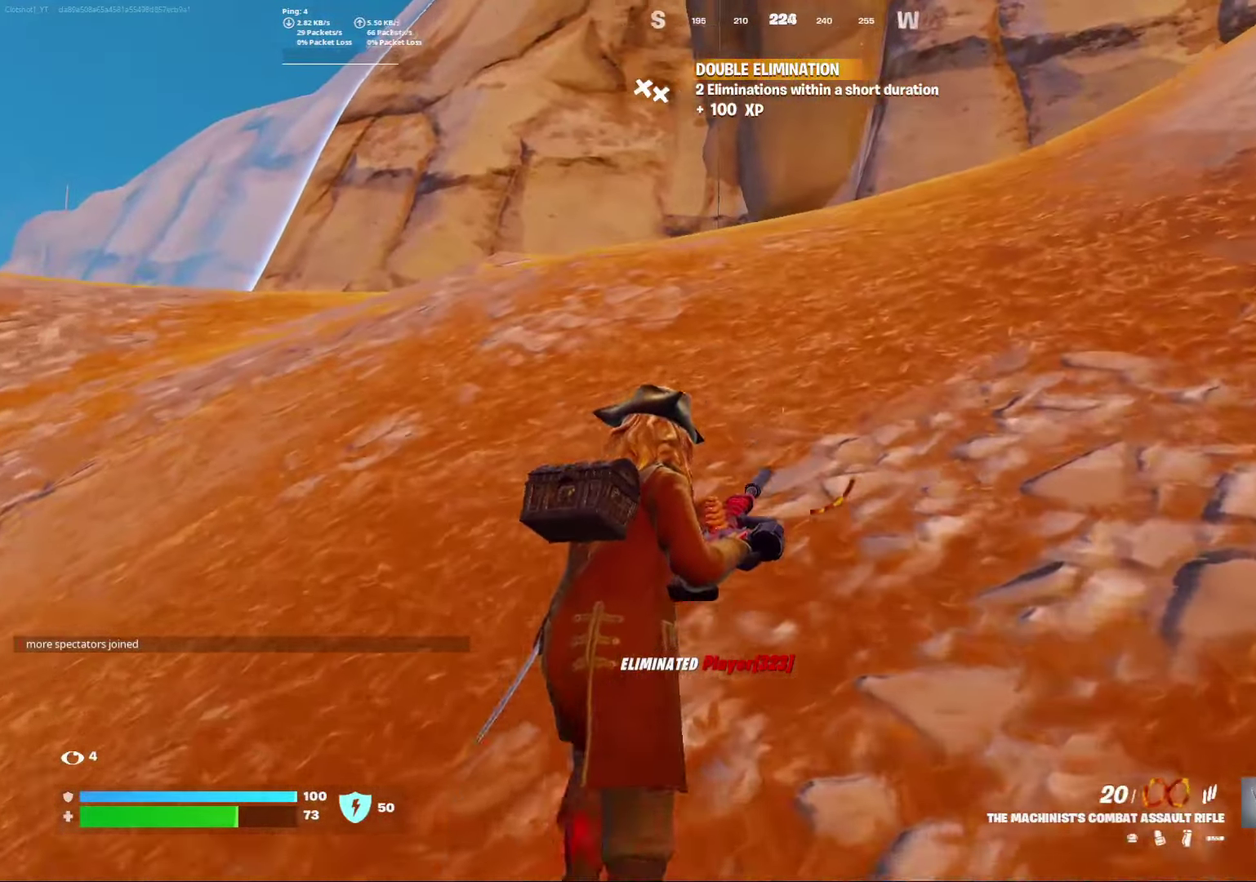
{"dt_ms": 300, "buttons": [], "left_stick": "center", "right_stick": "center", "events": []}
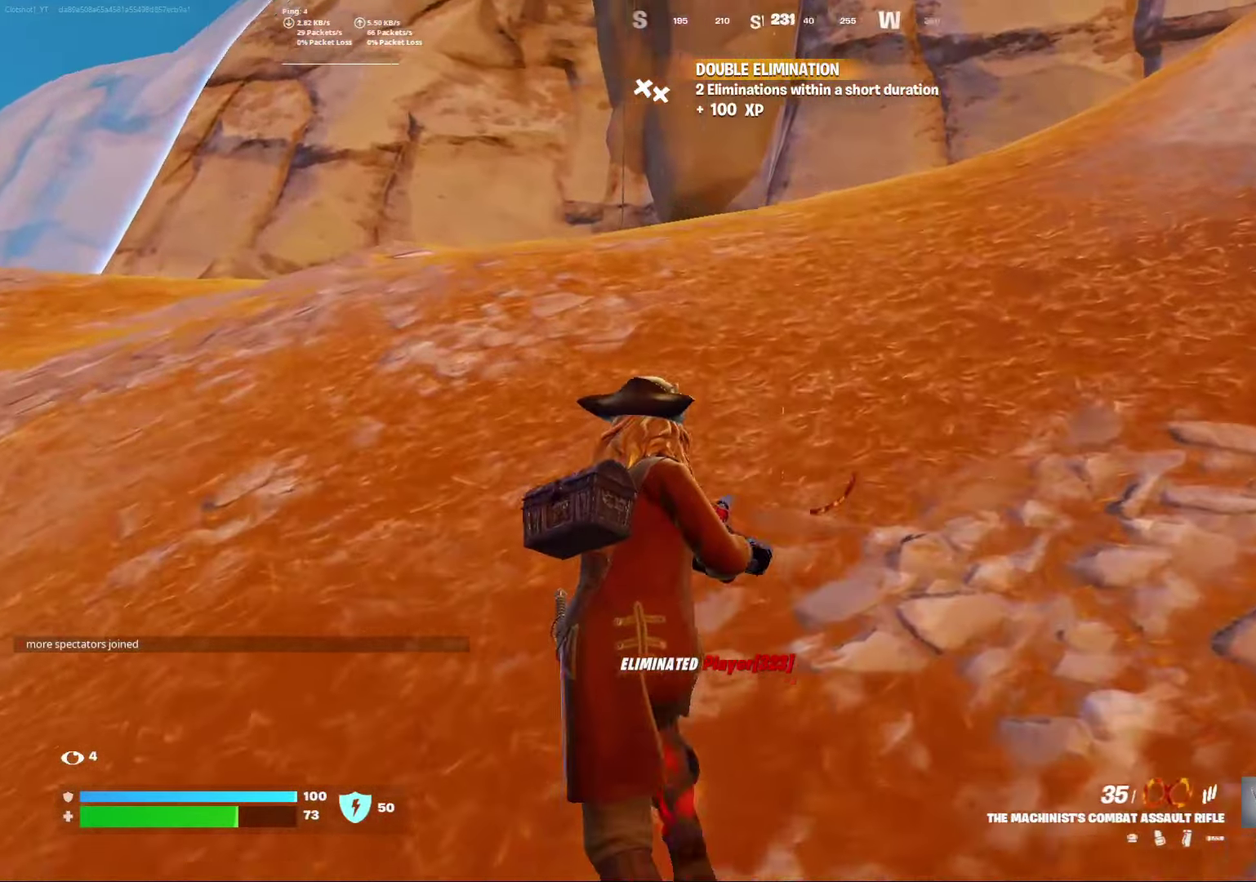
{"dt_ms": 900, "buttons": [], "left_stick": "center", "right_stick": "center", "events": [[750, "right_stick", "up-right"], [833, "right_stick", "center"]]}
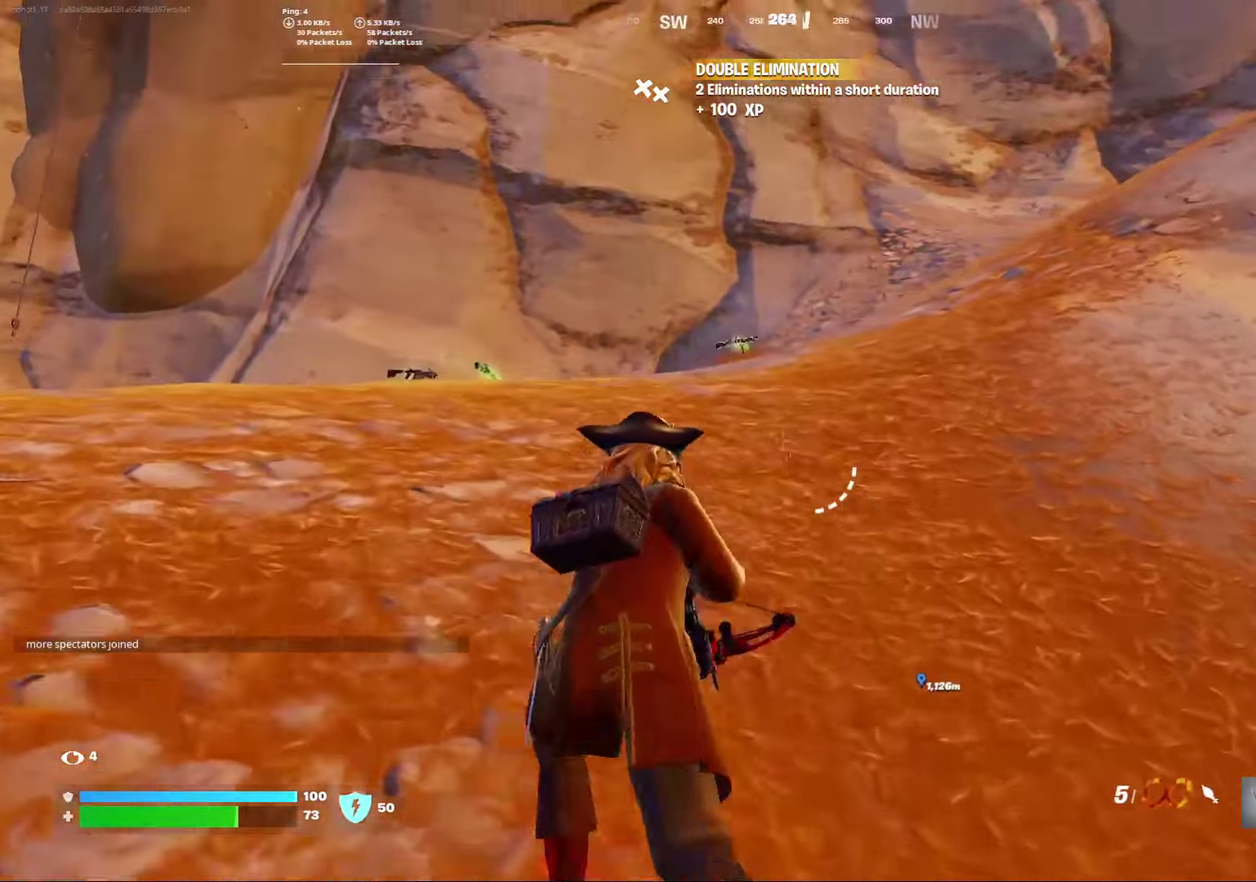
{"dt_ms": 300, "buttons": [], "left_stick": "center", "right_stick": "center", "events": [[17, "right_stick", "up-right"], [100, "right_stick", "center"], [167, "X", "down"], [250, "X", "up"]]}
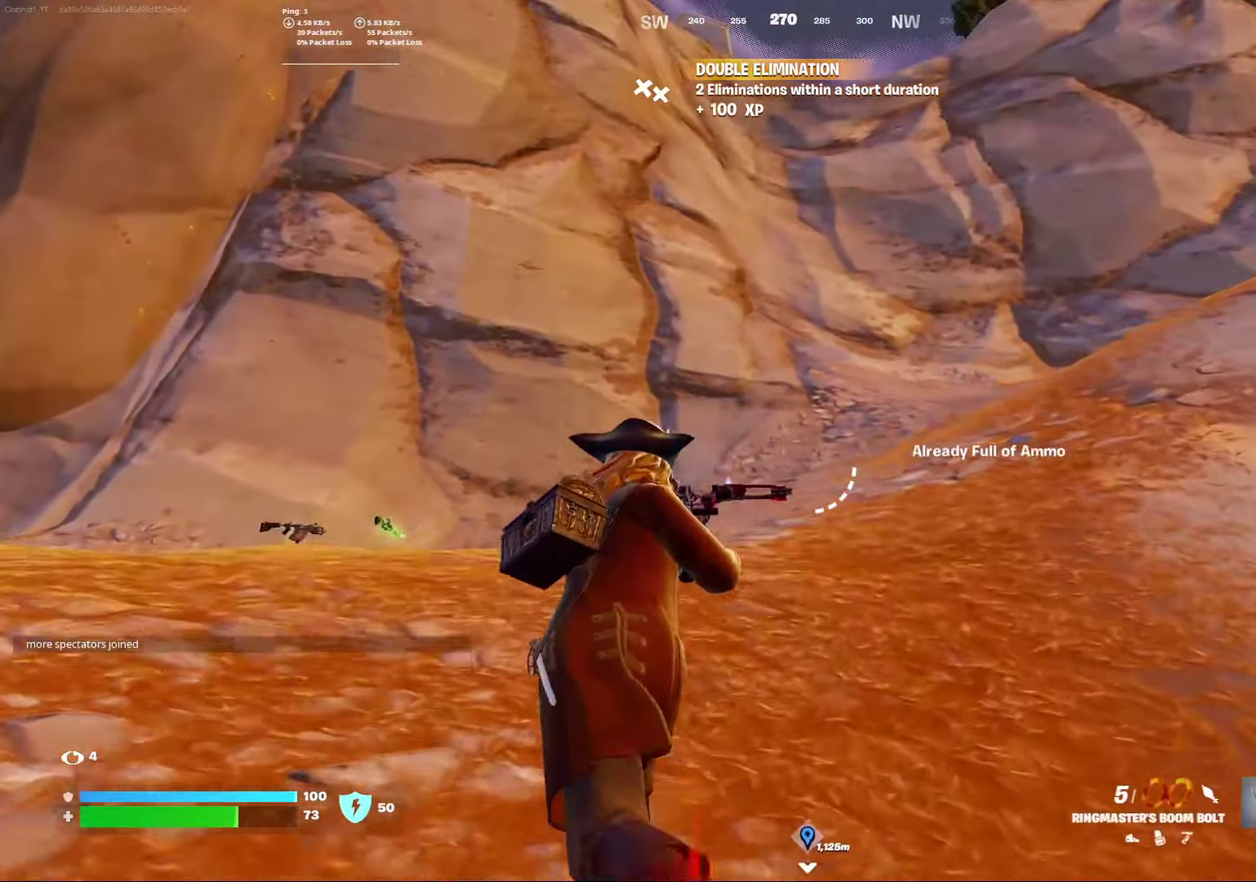
{"dt_ms": 500, "buttons": [], "left_stick": "center", "right_stick": "center", "events": [[67, "X", "down"], [200, "X", "up"]]}
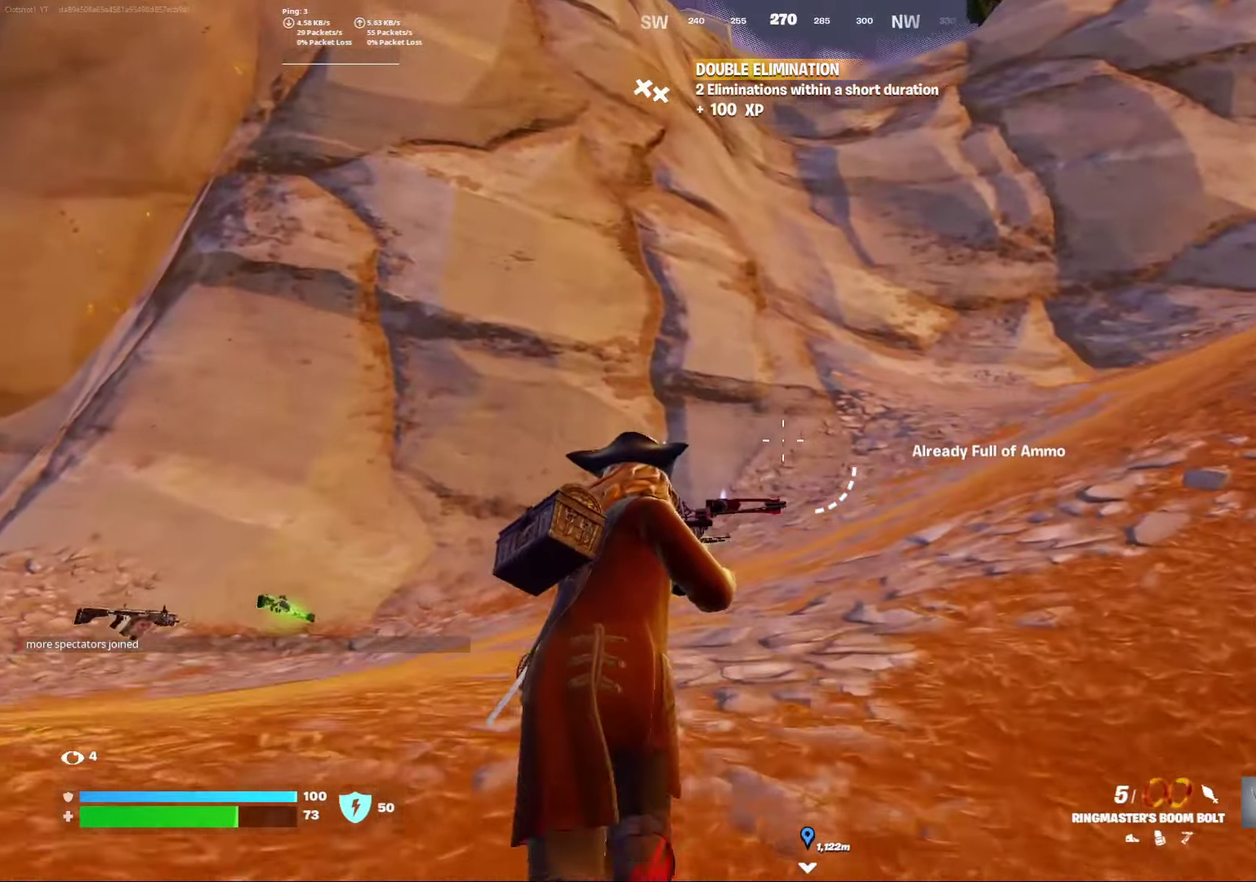
{"dt_ms": 500, "buttons": [], "left_stick": "center", "right_stick": "center", "events": [[50, "right_stick", "down"], [133, "right_stick", "center"]]}
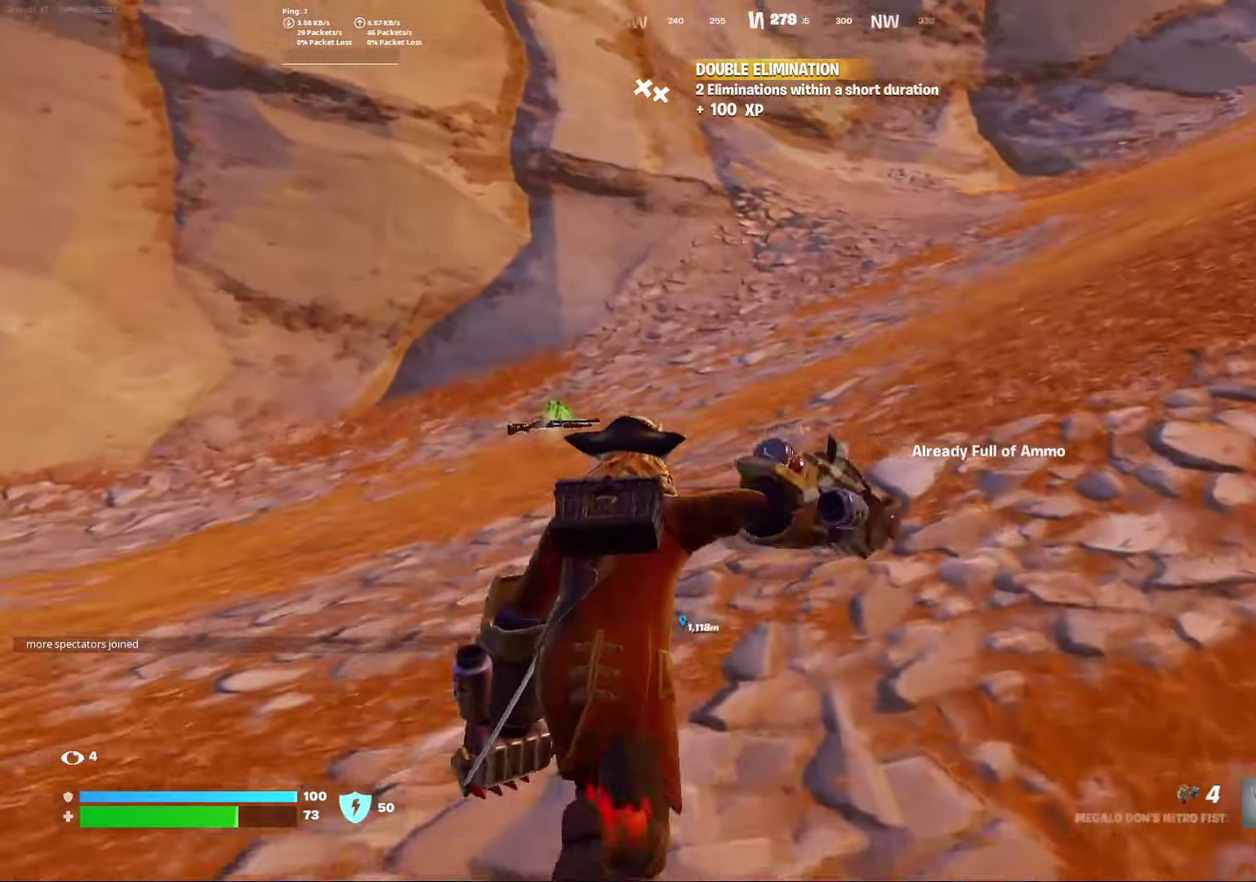
{"dt_ms": 300, "buttons": [], "left_stick": "center", "right_stick": "center", "events": [[67, "right_stick", "right"], [300, "right_stick", "center"]]}
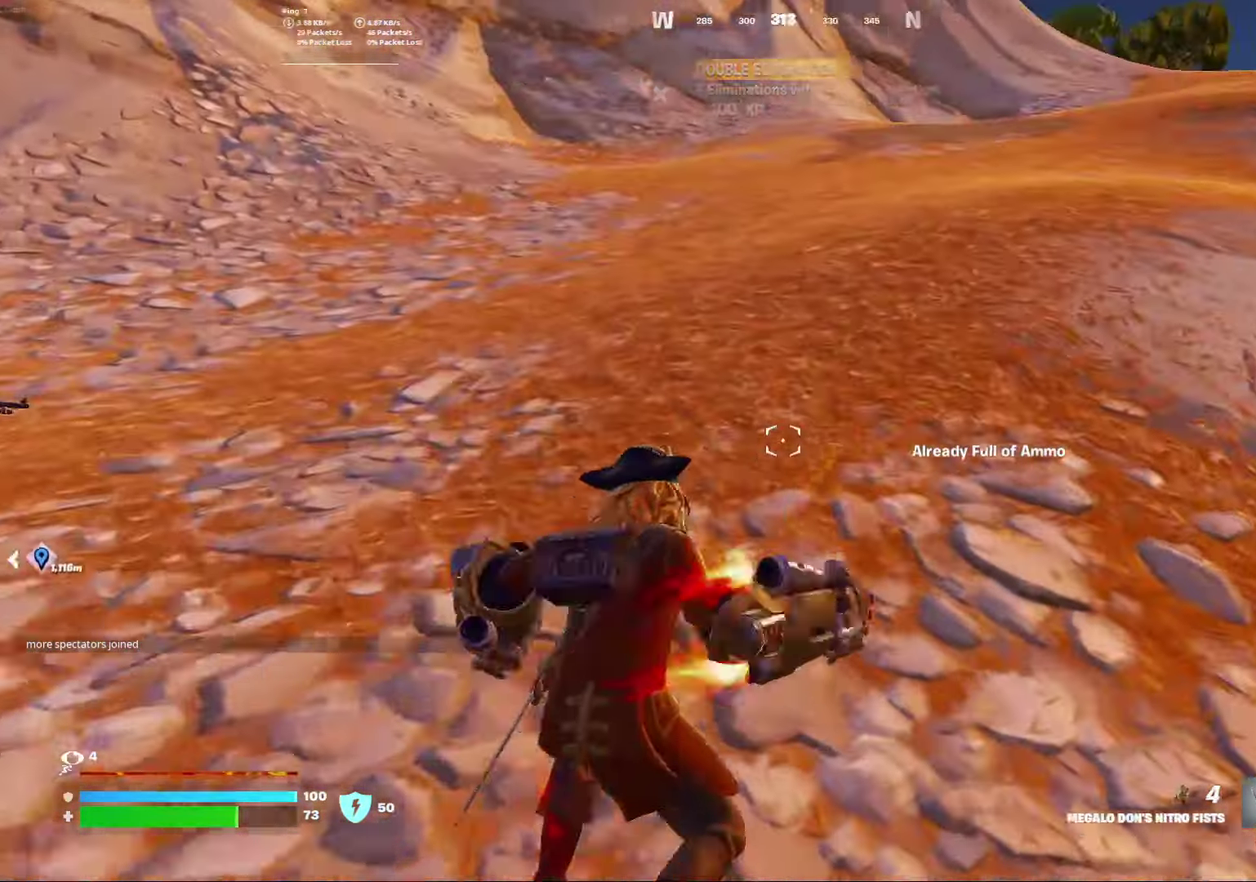
{"dt_ms": 800, "buttons": [], "left_stick": "center", "right_stick": "center", "events": []}
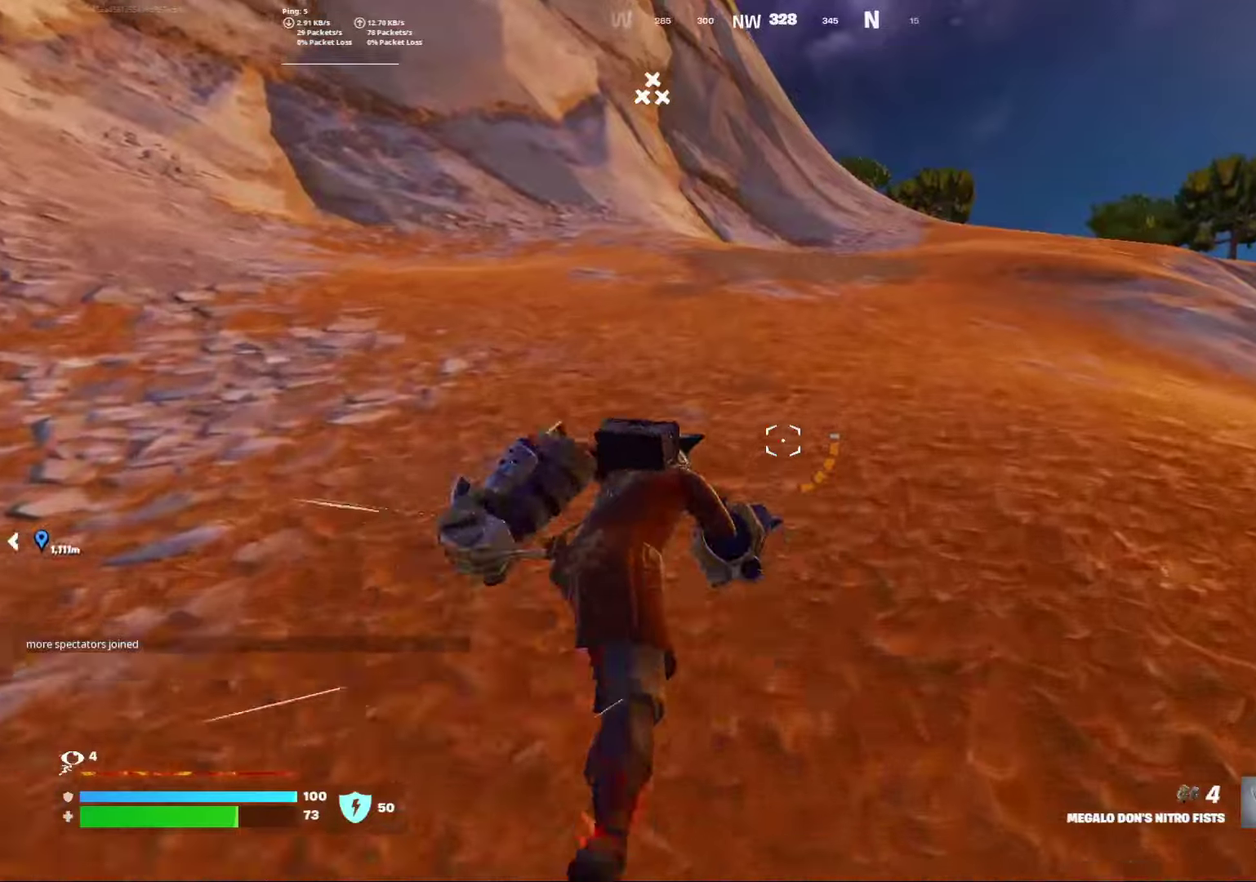
{"dt_ms": 400, "buttons": [], "left_stick": "right", "right_stick": "center"}
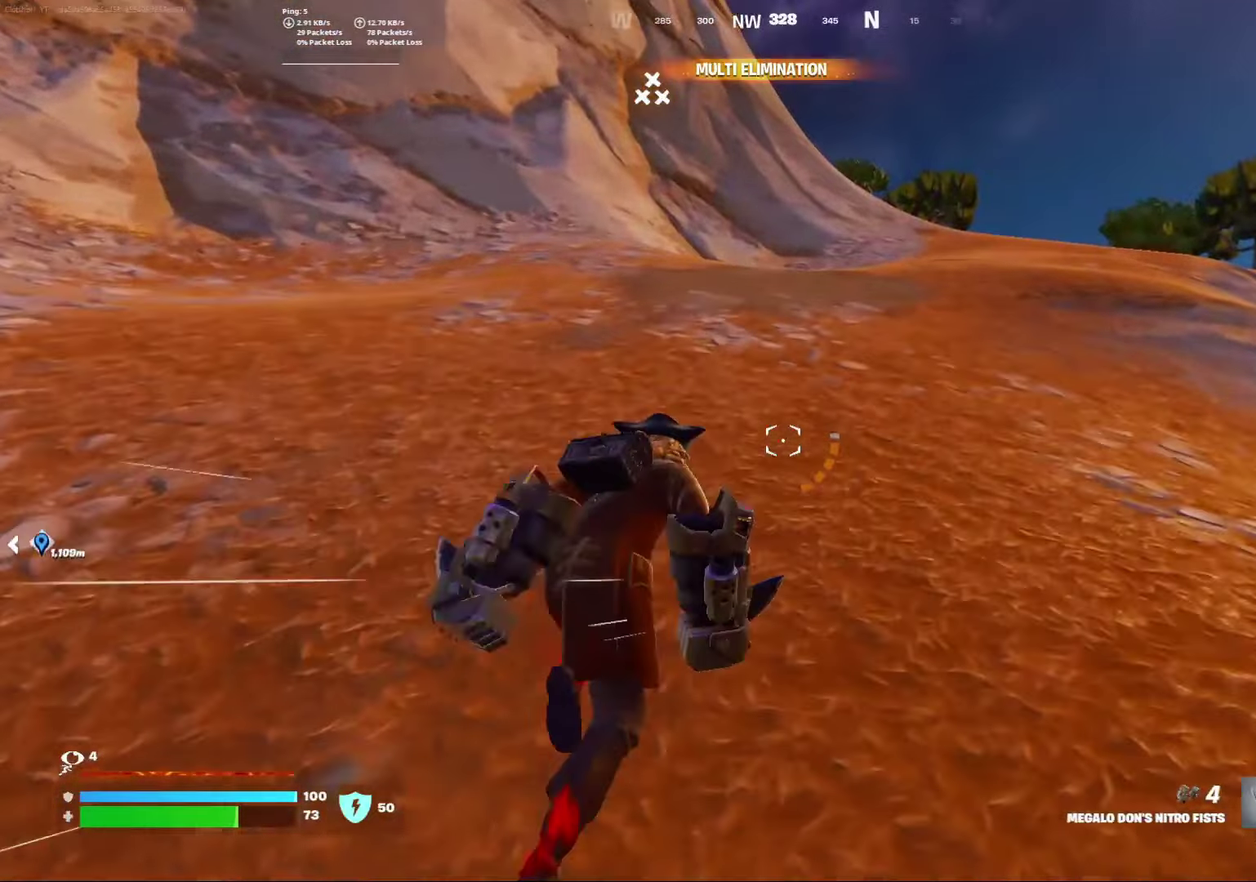
{"dt_ms": 400, "buttons": [], "left_stick": "center", "right_stick": "center"}
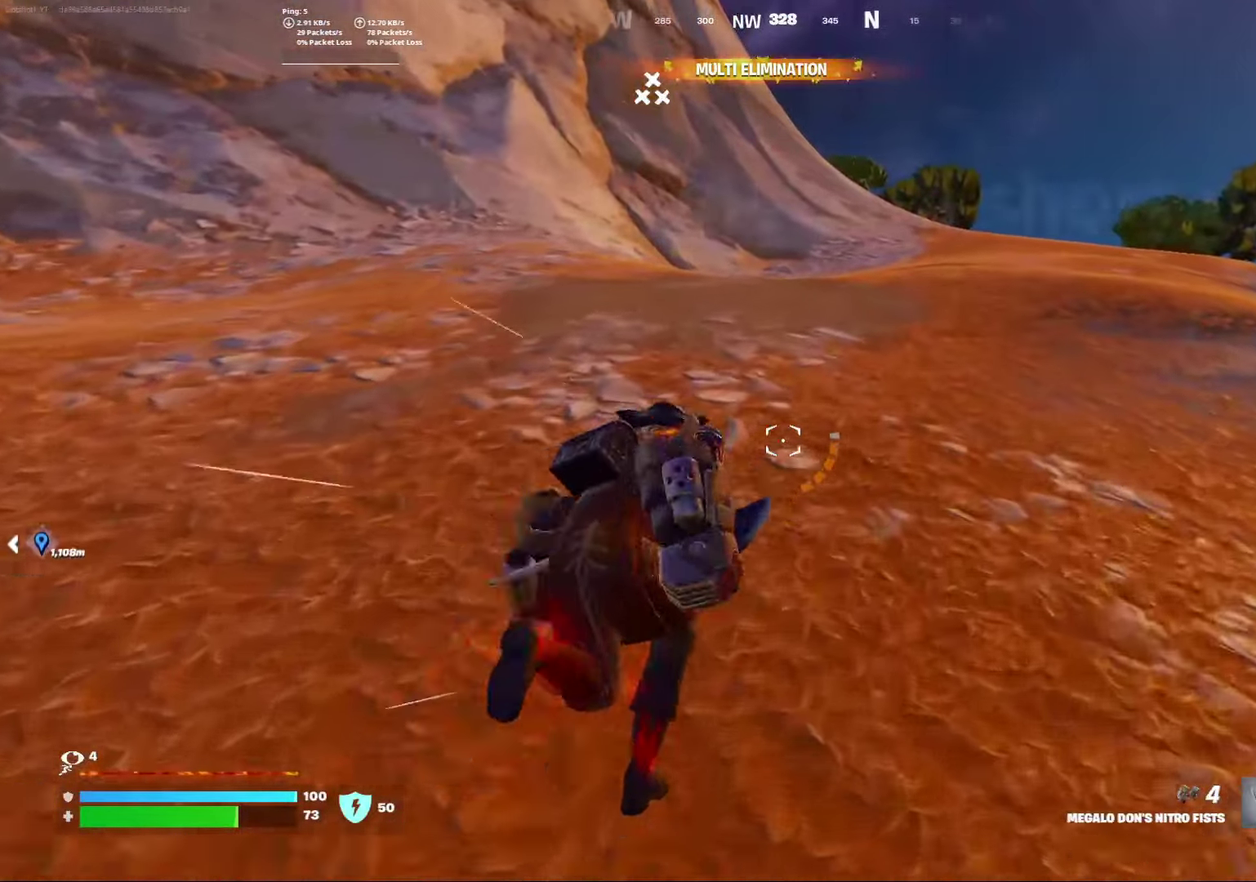
{"dt_ms": 600, "buttons": [], "left_stick": "right", "right_stick": "center", "events": [[233, "left_stick", "right"]]}
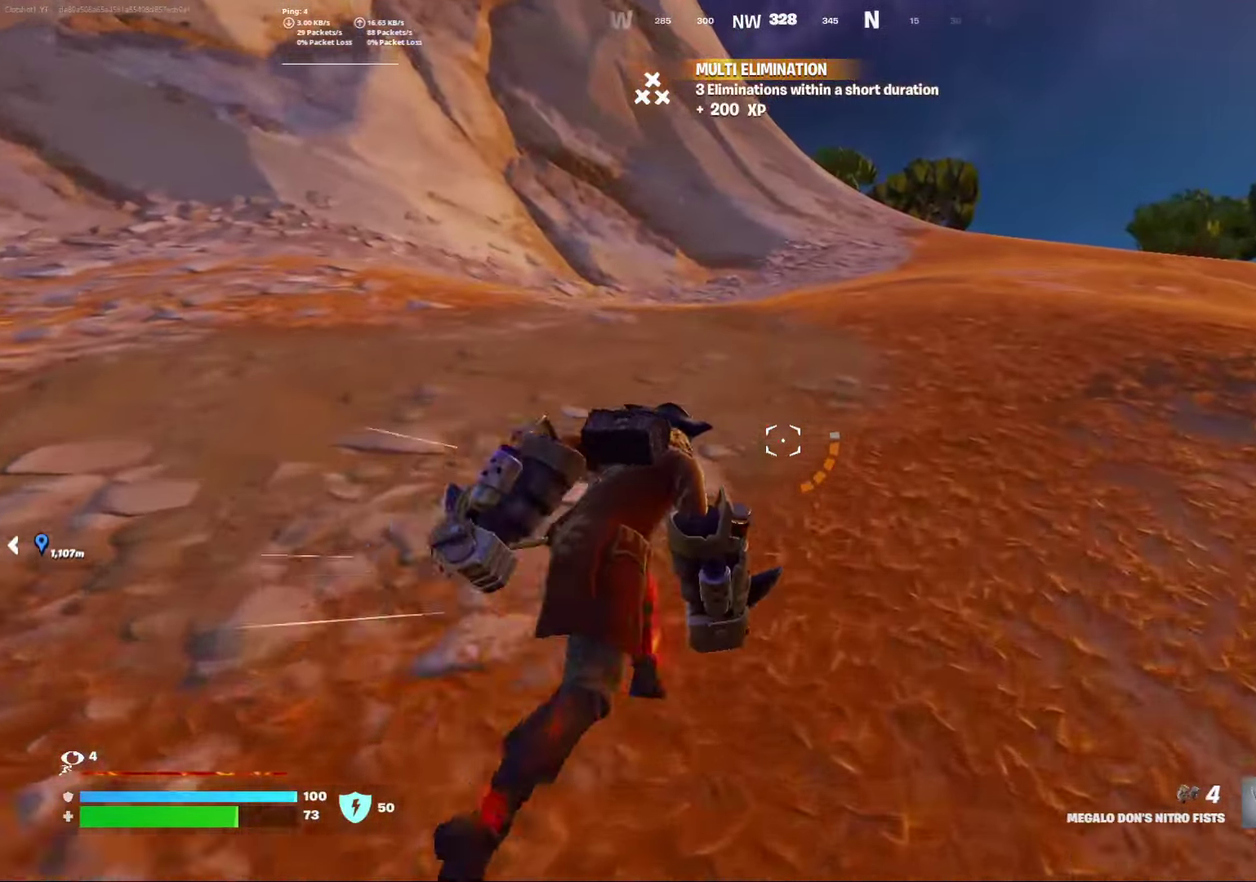
{"dt_ms": 500, "buttons": [], "left_stick": "right", "right_stick": "center", "events": [[217, "A", "down"], [433, "A", "up"]]}
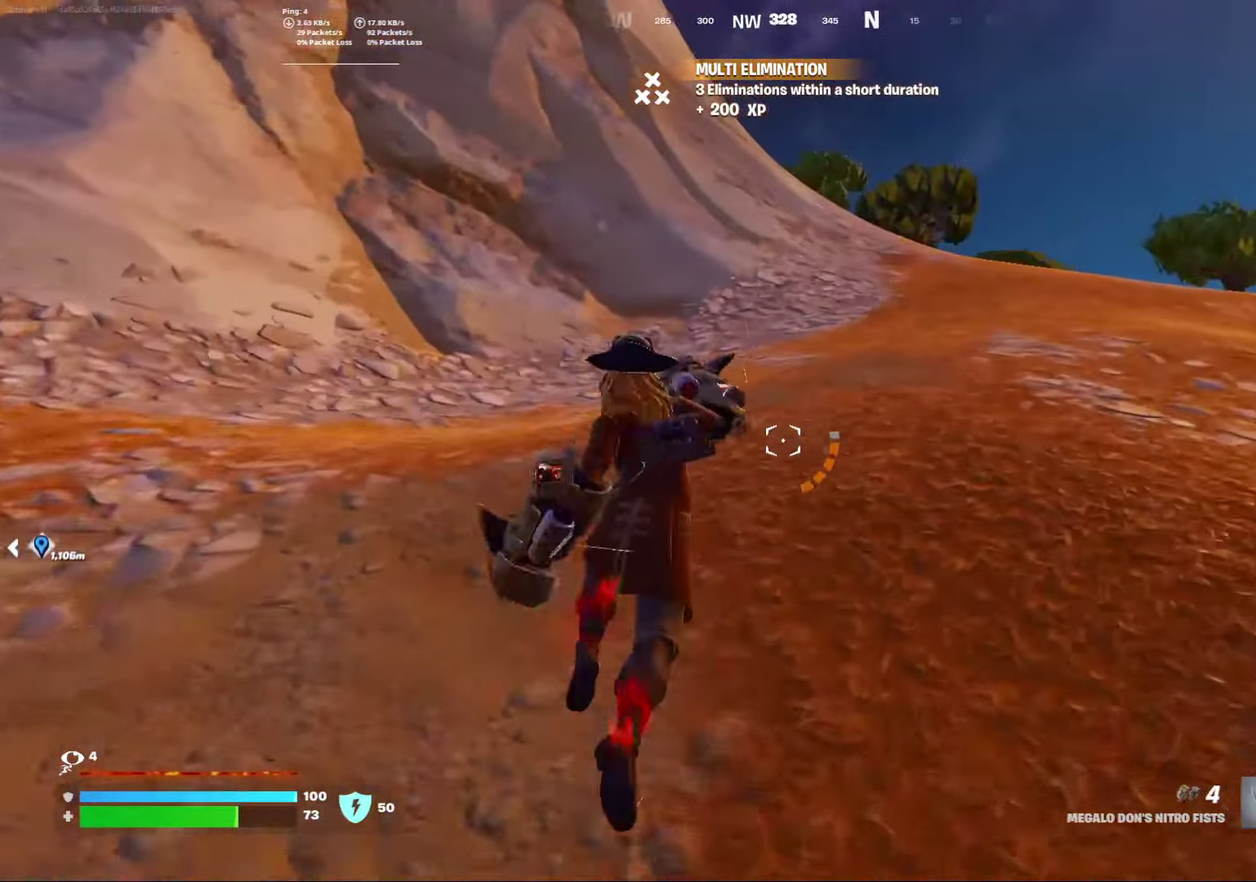
{"dt_ms": 500, "buttons": [], "left_stick": "right", "right_stick": "center", "events": []}
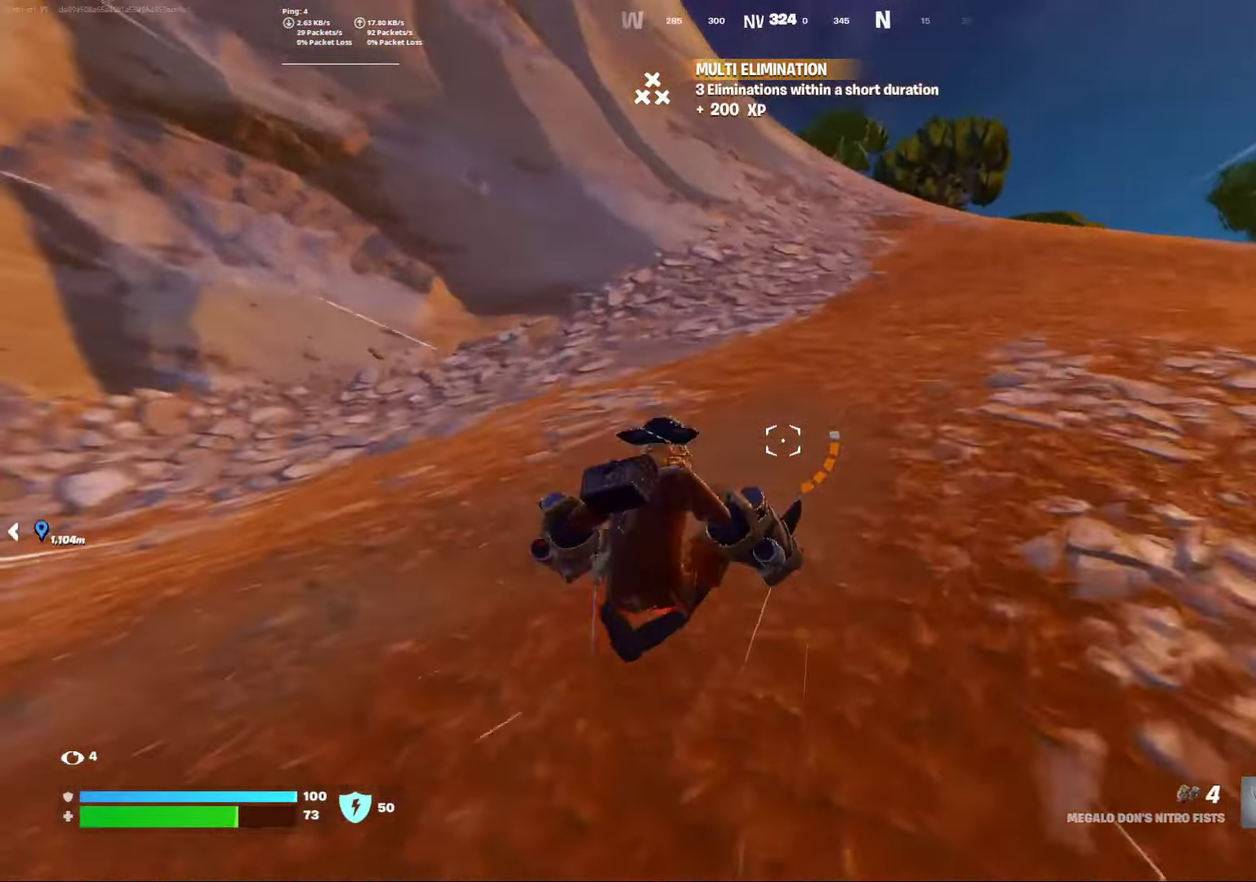
{"dt_ms": 300, "buttons": [], "left_stick": "right", "right_stick": "center", "events": [[33, "A", "down"], [167, "A", "up"]]}
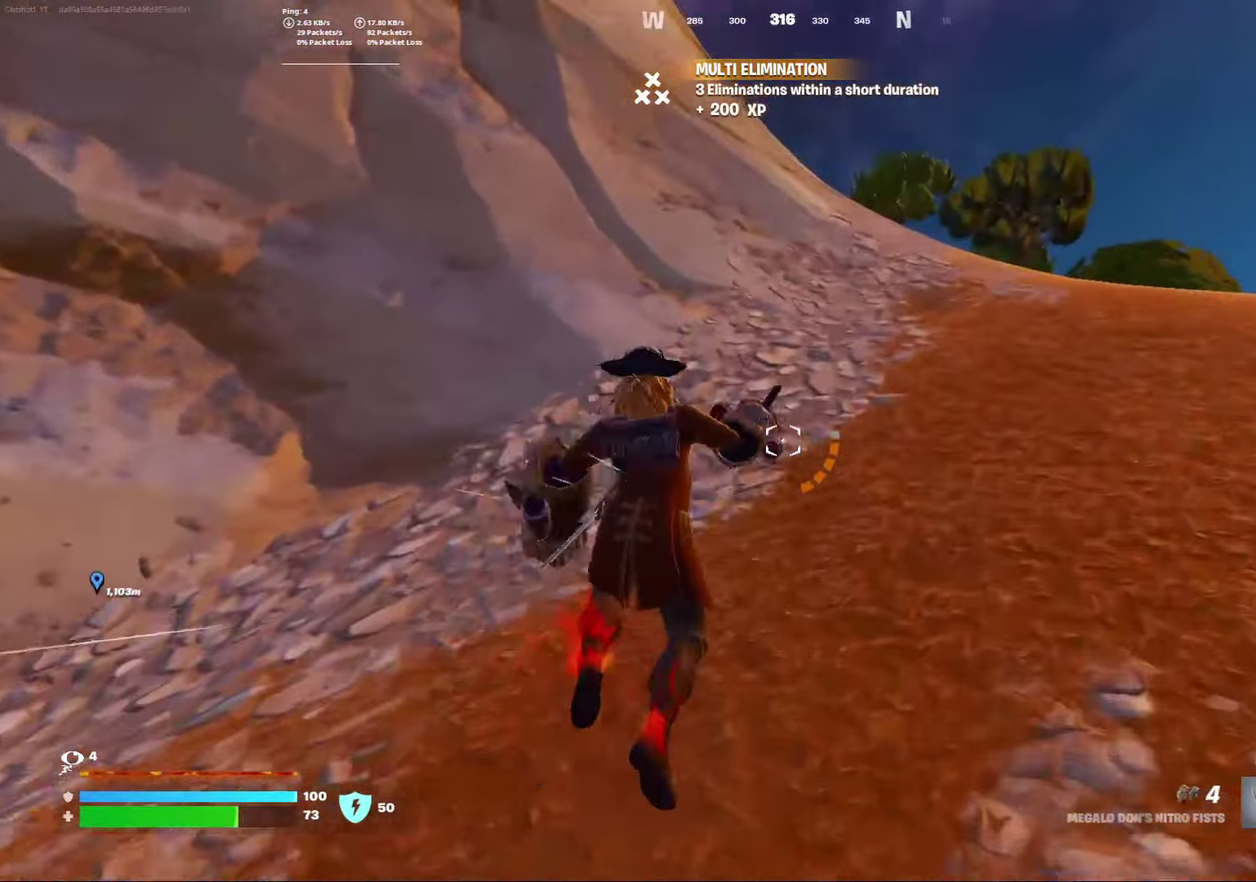
{"dt_ms": 800, "buttons": [], "left_stick": "right", "right_stick": "center", "events": []}
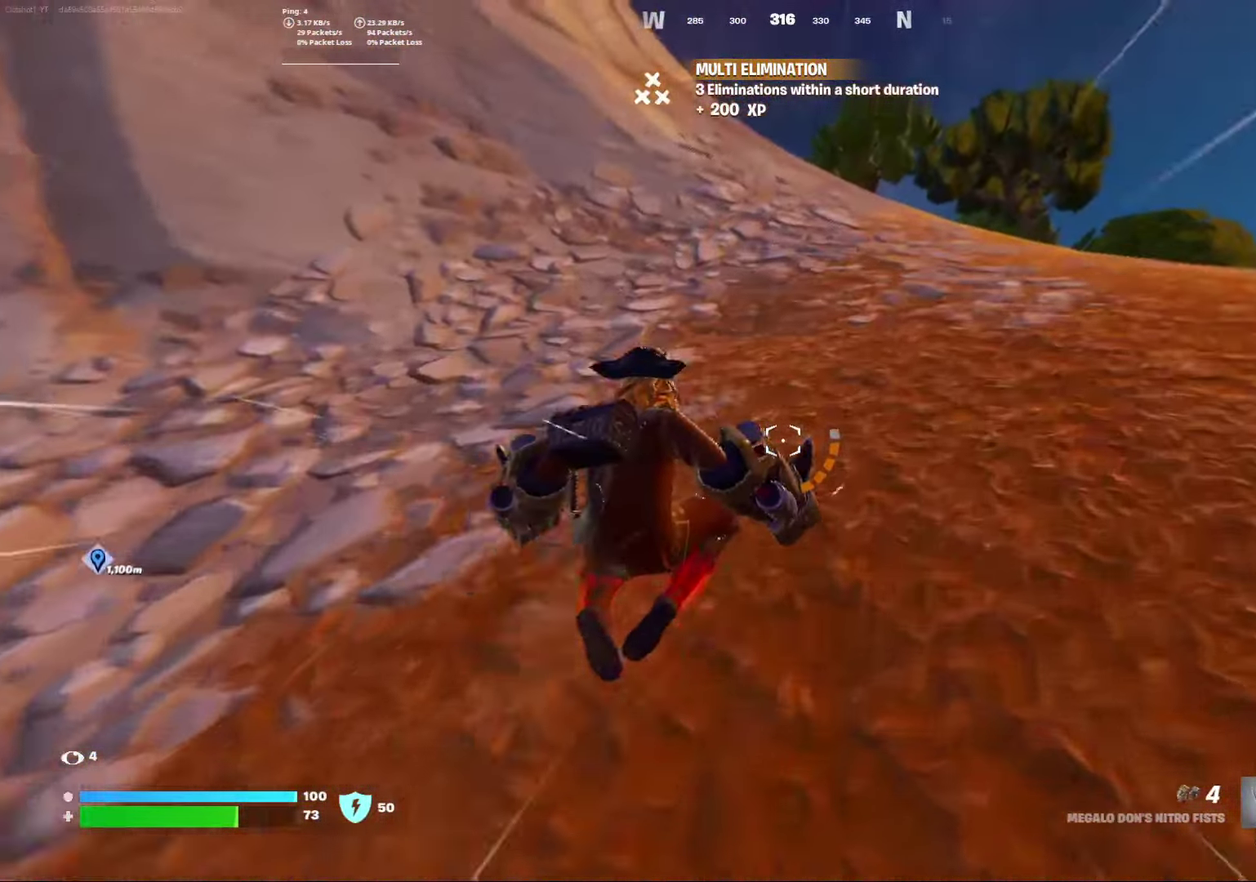
{"dt_ms": 400, "buttons": [], "left_stick": "right", "right_stick": "right", "events": [[50, "A", "down"], [183, "A", "up"], [250, "right_stick", "down-right"], [350, "right_stick", "right"]]}